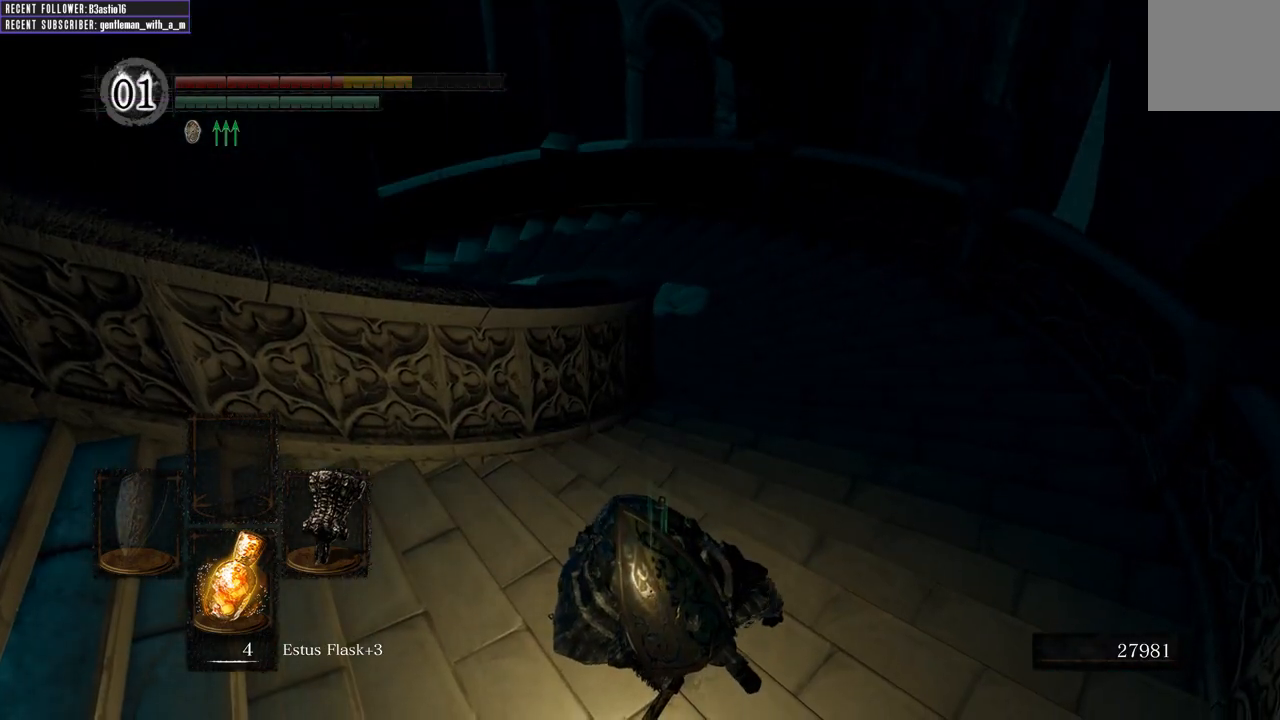
Gameplay with a controller (Xbox layout); each line is a JSON object with the inputs held at the frame after it. "events" lists button and stick changes between this image and that frame as [ms after this image, input, new state], when the widget could be followed in between.
{"buttons": ["B"], "left_stick": "up", "right_stick": "center", "events": [[33, "left_stick", "up"], [183, "B", "down"]]}
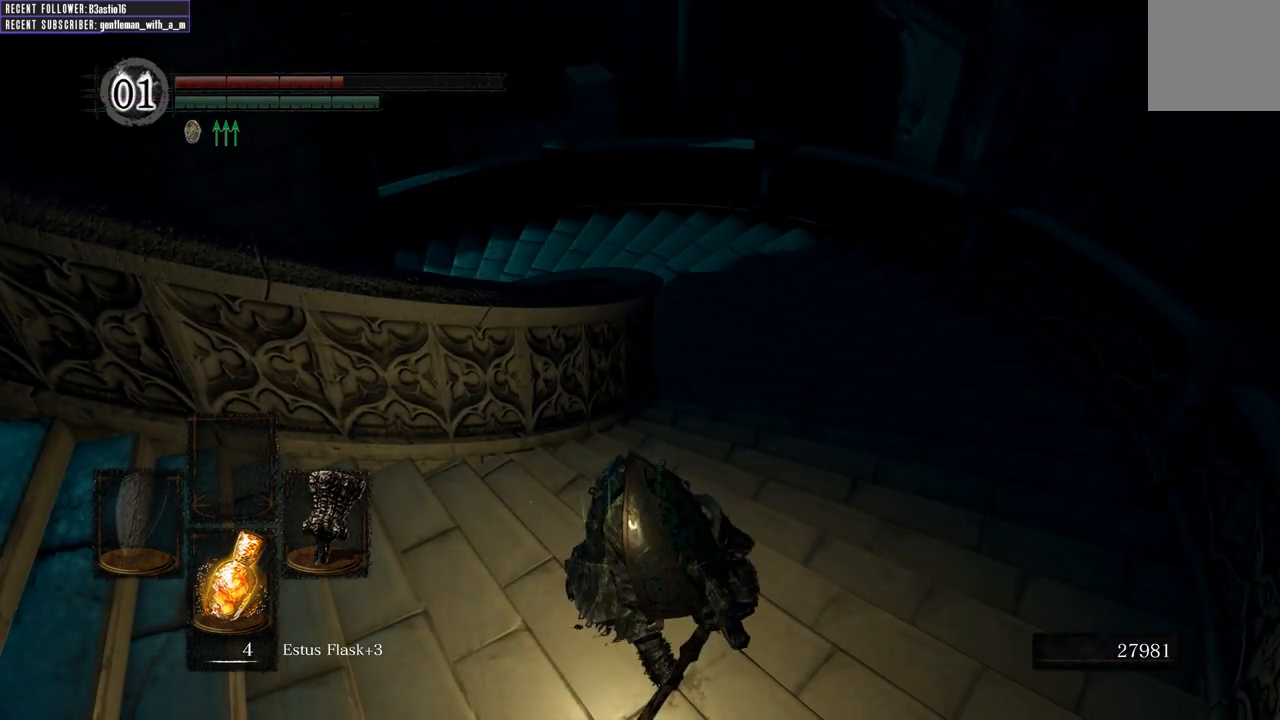
{"buttons": ["B"], "left_stick": "up", "right_stick": "center", "events": []}
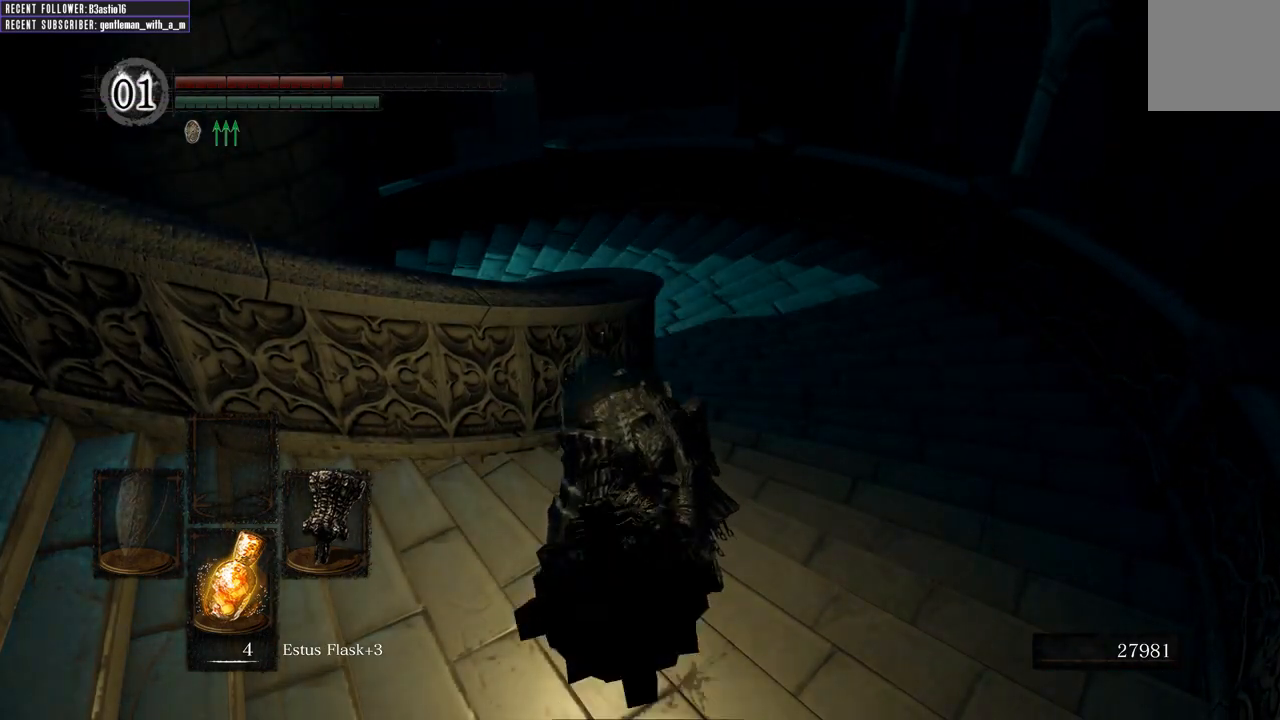
{"buttons": ["B"], "left_stick": "up", "right_stick": "center", "events": []}
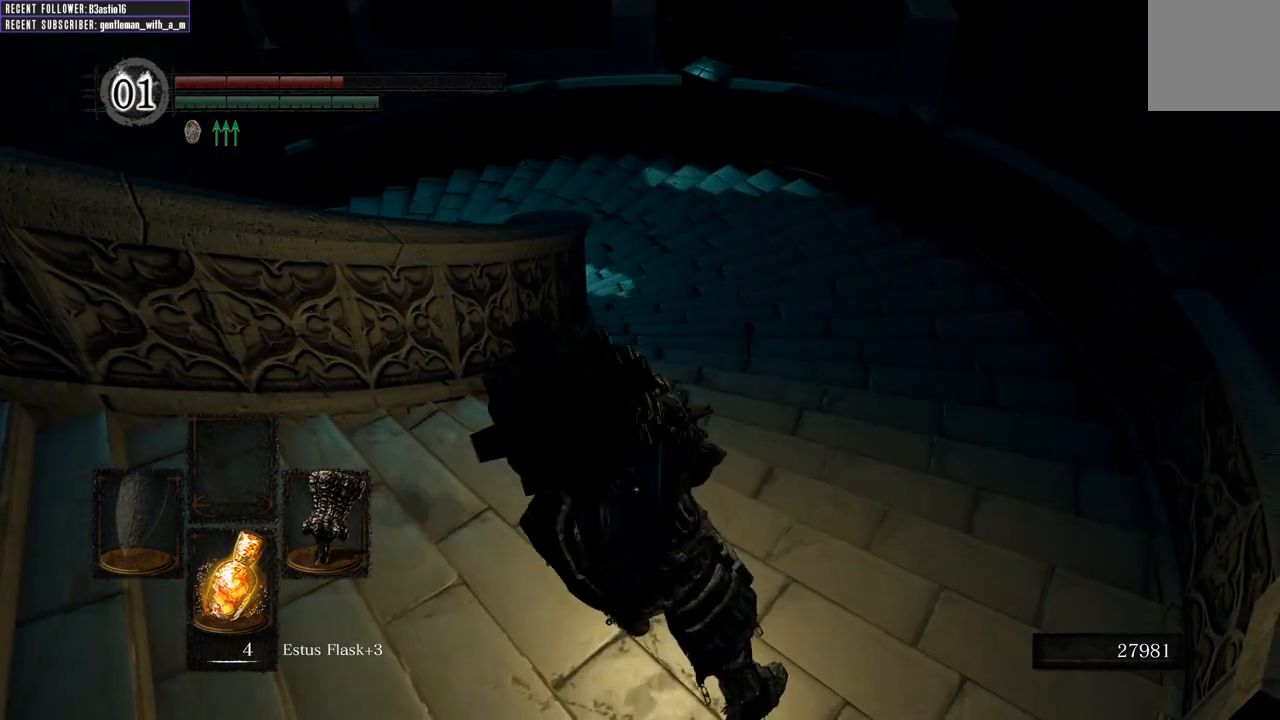
{"buttons": ["B"], "left_stick": "up", "right_stick": "center", "events": []}
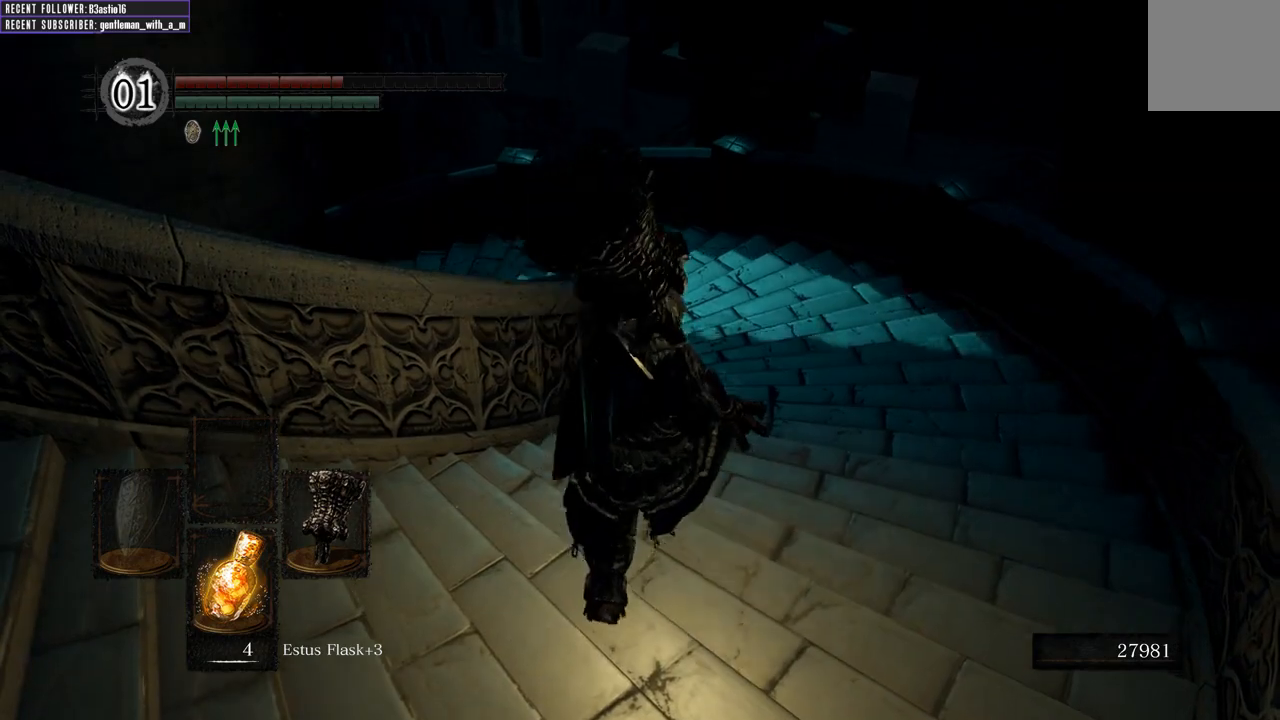
{"buttons": ["B"], "left_stick": "up", "right_stick": "center", "events": []}
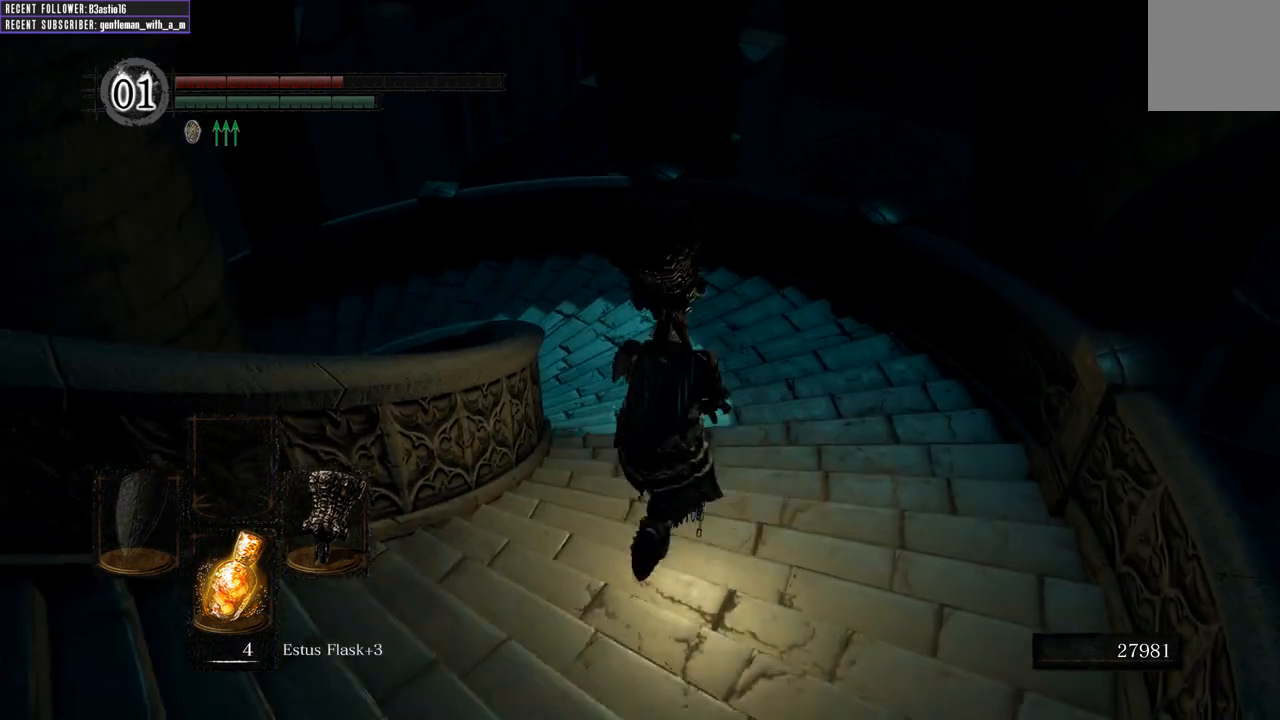
{"buttons": ["B"], "left_stick": "up", "right_stick": "left", "events": [[217, "right_stick", "left"]]}
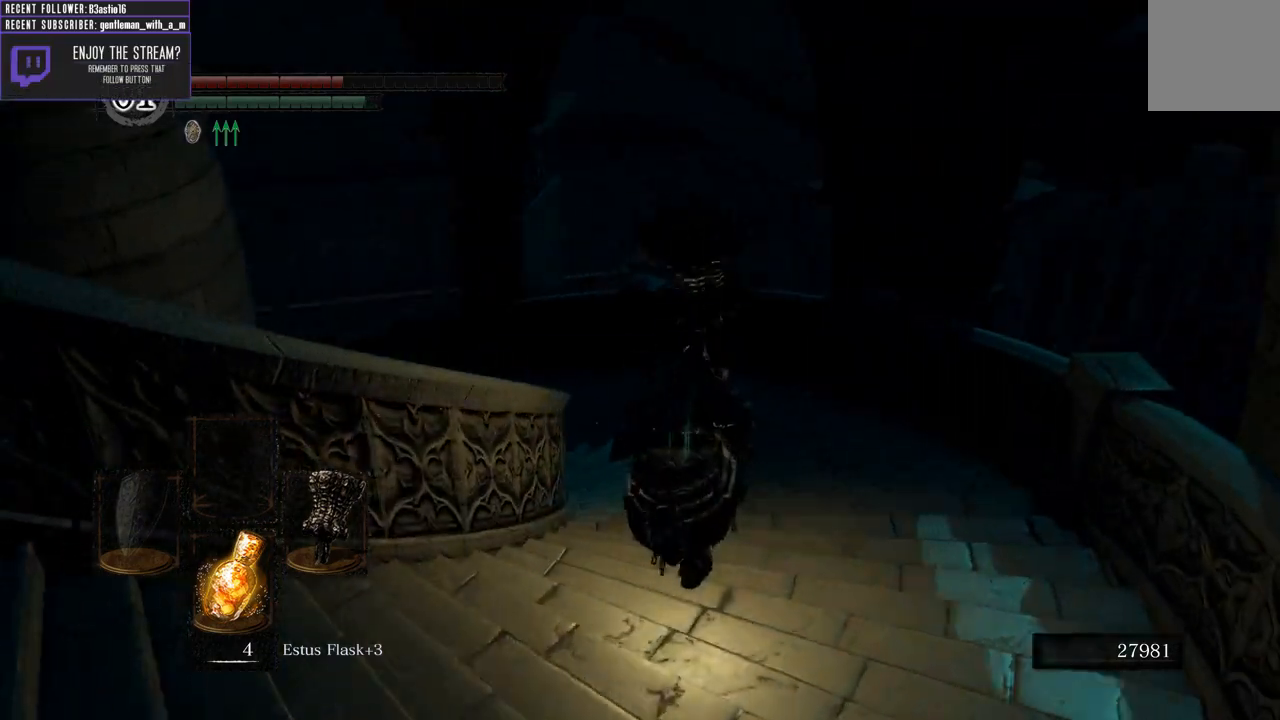
{"buttons": ["B"], "left_stick": "up", "right_stick": "left", "events": [[67, "right_stick", "center"], [417, "right_stick", "left"]]}
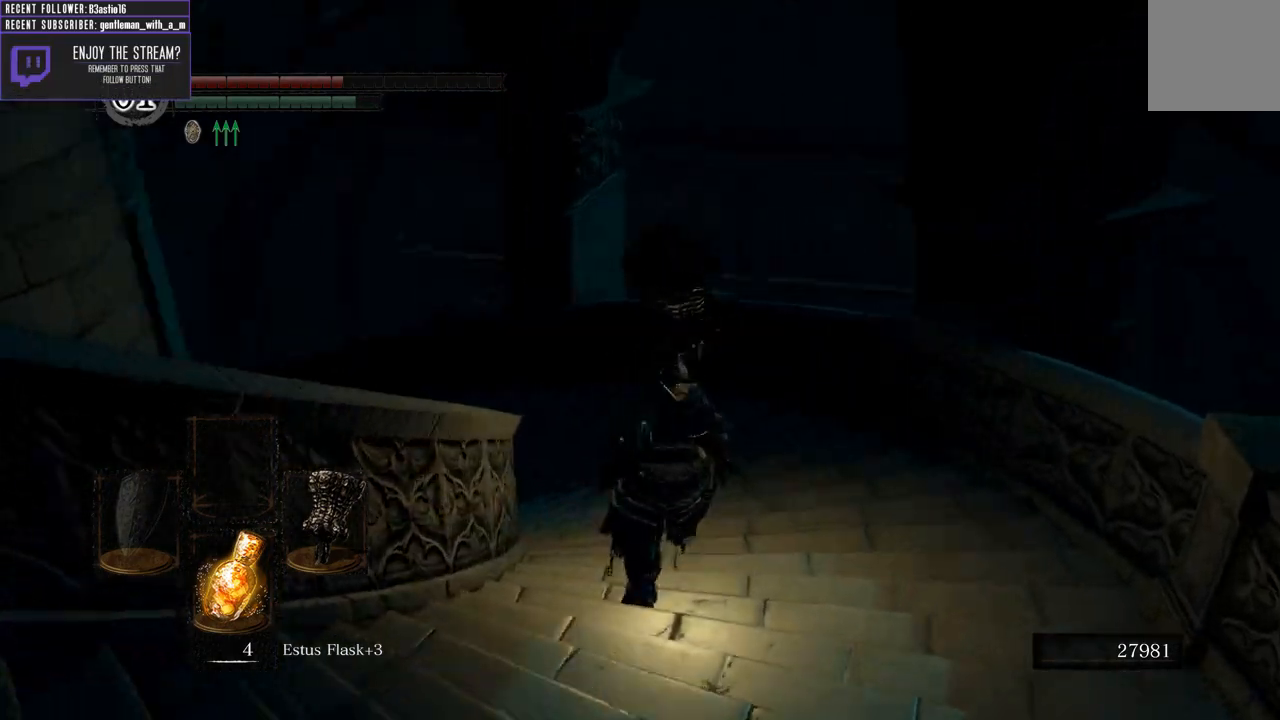
{"buttons": ["B"], "left_stick": "up", "right_stick": "left", "events": [[200, "right_stick", "center"], [500, "right_stick", "left"]]}
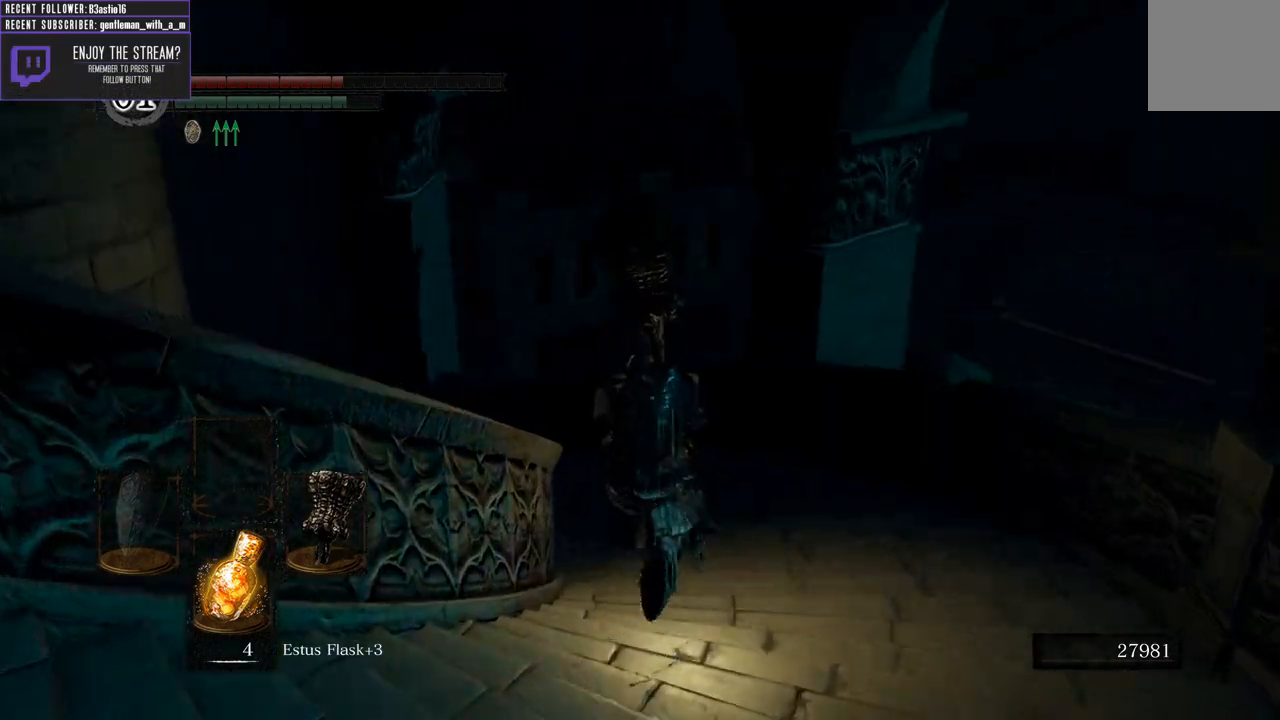
{"buttons": ["B"], "left_stick": "up", "right_stick": "up-left", "events": [[383, "right_stick", "up-left"]]}
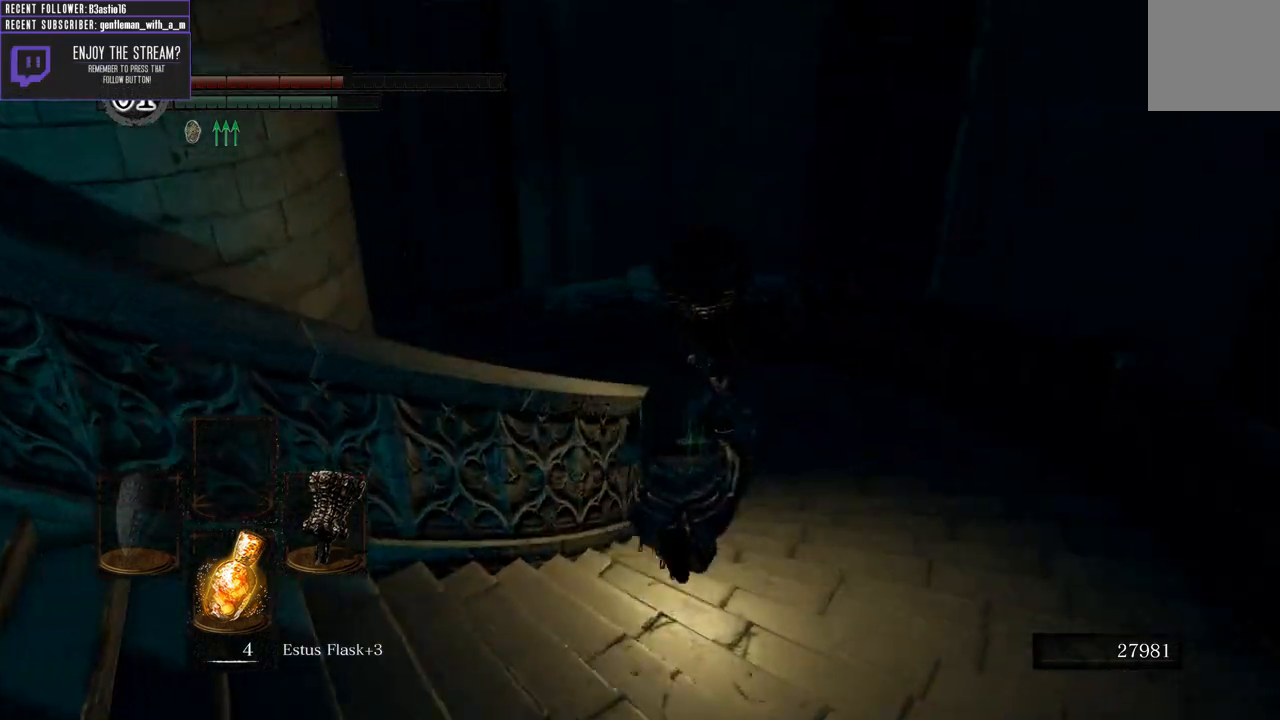
{"buttons": ["B"], "left_stick": "up", "right_stick": "left", "events": [[17, "right_stick", "center"], [350, "right_stick", "left"]]}
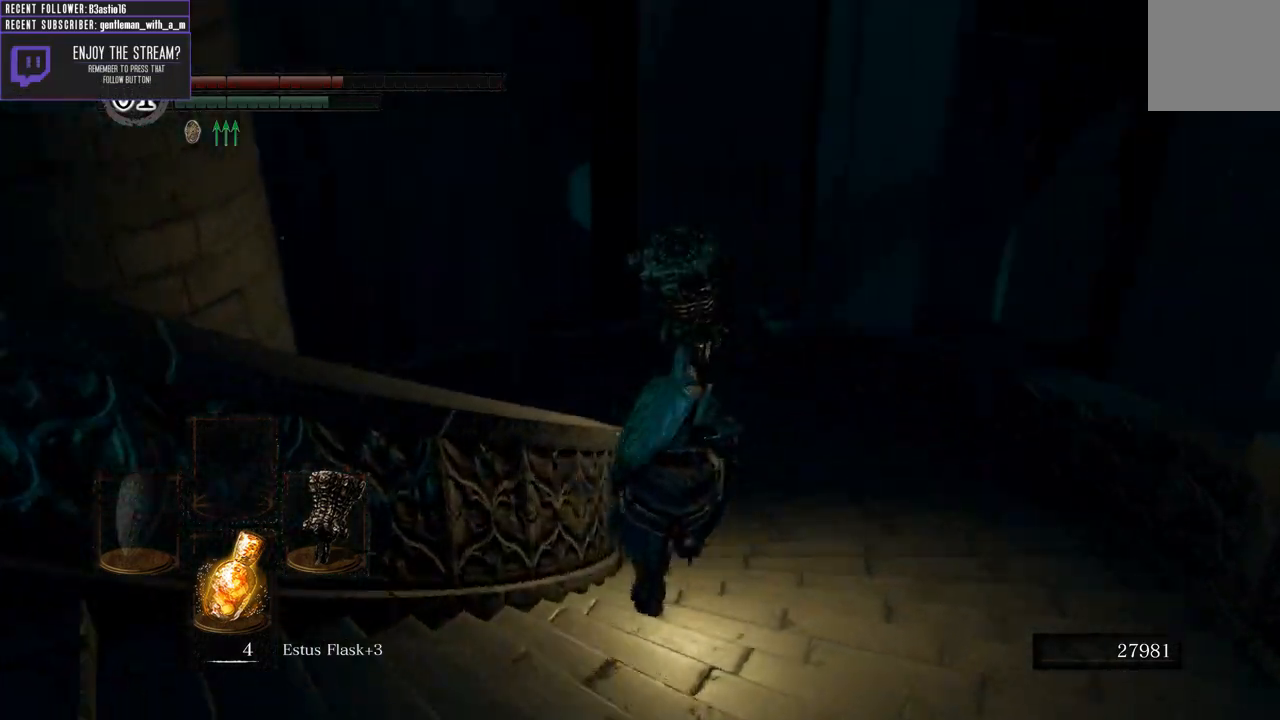
{"buttons": ["B"], "left_stick": "up", "right_stick": "left", "events": [[233, "right_stick", "center"], [450, "right_stick", "left"]]}
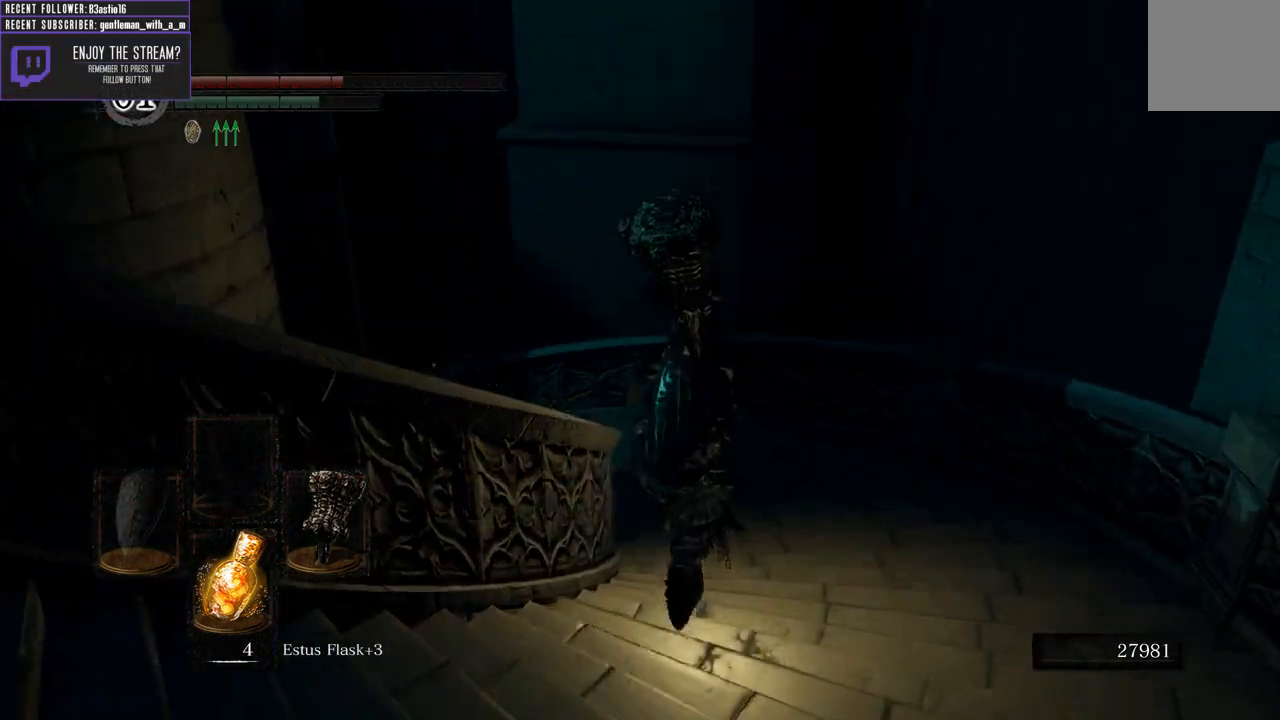
{"buttons": ["B"], "left_stick": "up", "right_stick": "left", "events": [[233, "right_stick", "center"], [383, "right_stick", "left"]]}
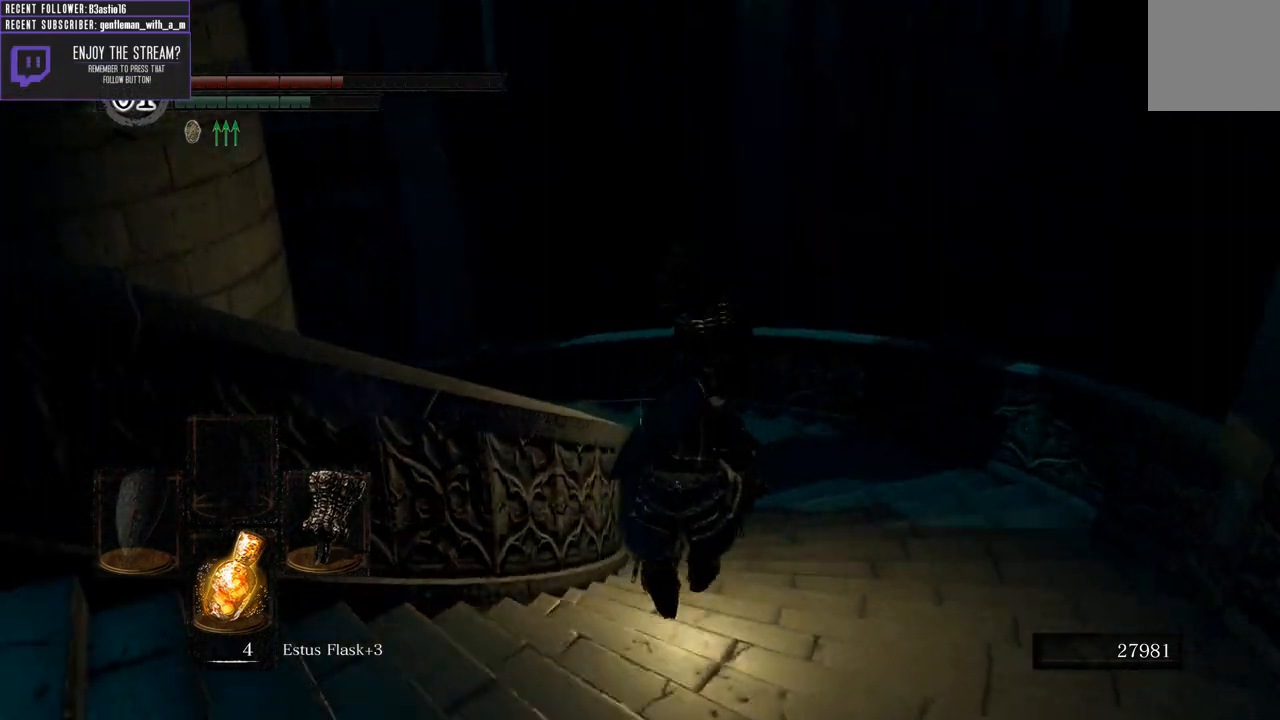
{"buttons": ["B"], "left_stick": "up", "right_stick": "center", "events": [[150, "right_stick", "up-left"], [250, "right_stick", "center"]]}
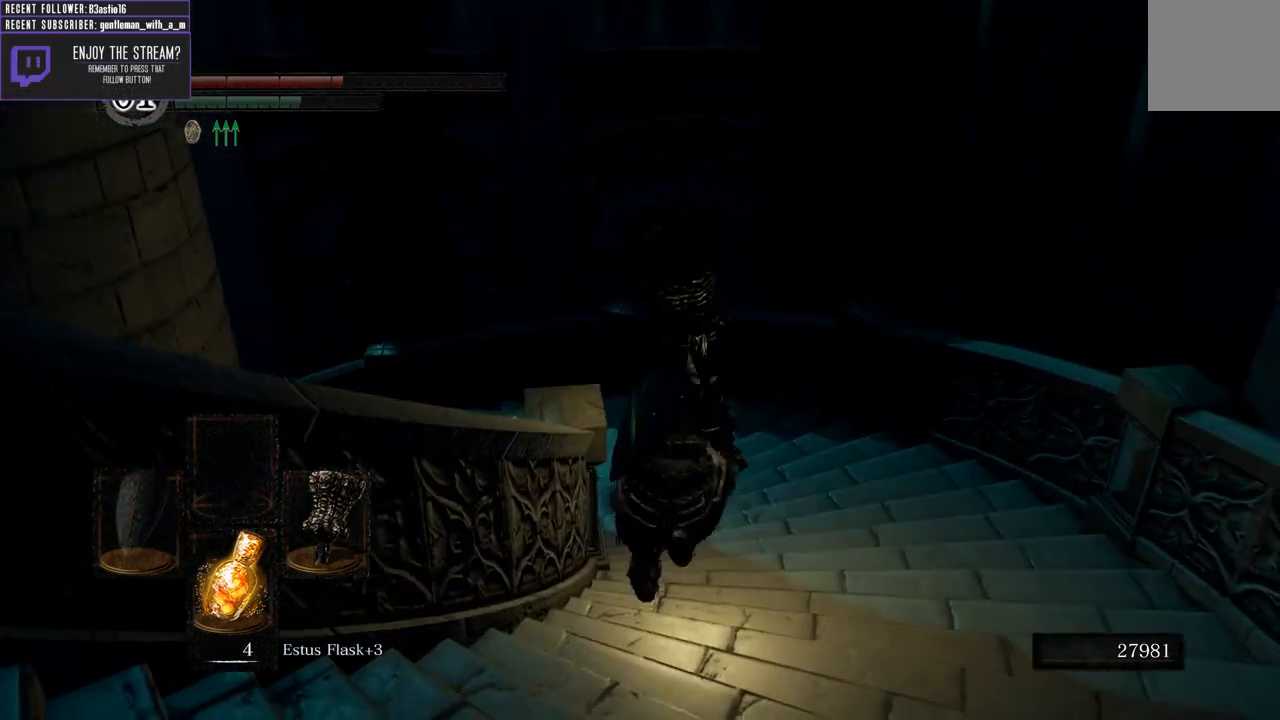
{"buttons": ["B"], "left_stick": "up", "right_stick": "center", "events": [[83, "right_stick", "left"], [283, "right_stick", "center"]]}
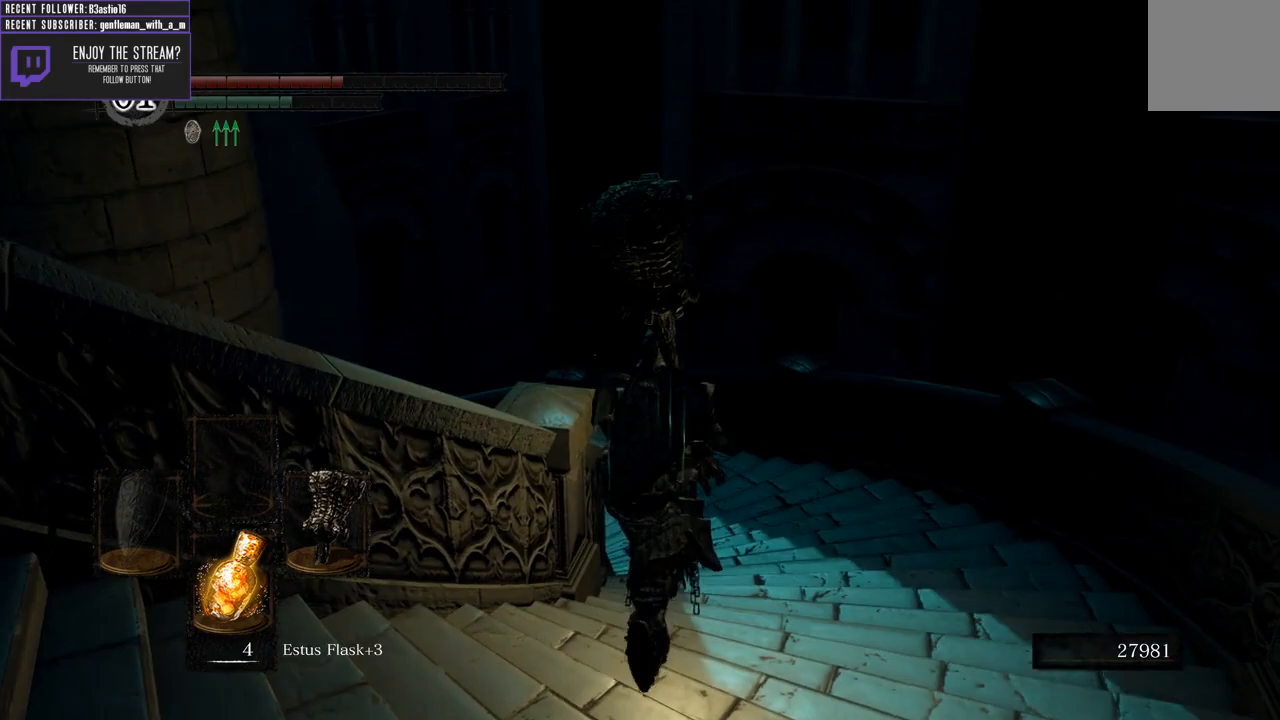
{"buttons": ["B"], "left_stick": "up-right", "right_stick": "center", "events": [[33, "right_stick", "left"], [100, "right_stick", "up-left"], [183, "left_stick", "up-right"], [317, "left_stick", "right"], [467, "left_stick", "up-right"], [467, "right_stick", "center"]]}
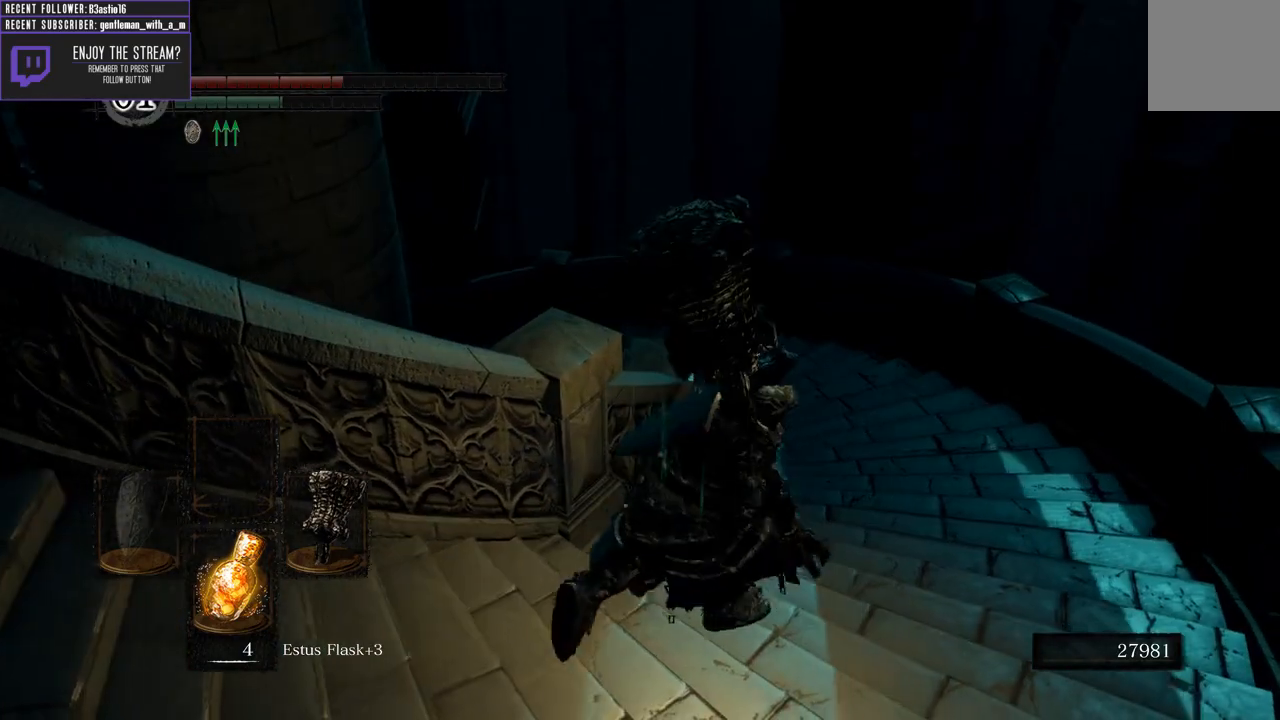
{"buttons": ["B"], "left_stick": "up-right", "right_stick": "center", "events": [[117, "left_stick", "up"], [500, "left_stick", "up-right"]]}
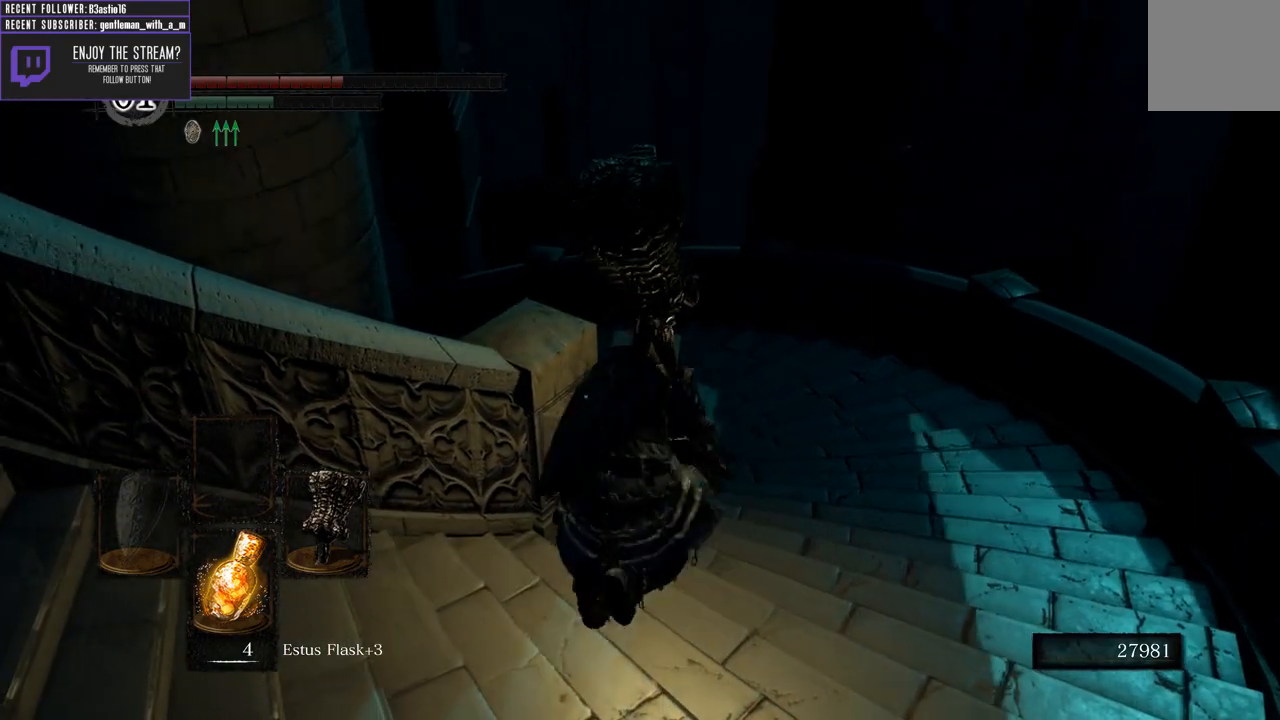
{"buttons": ["B"], "left_stick": "up-right", "right_stick": "center", "events": []}
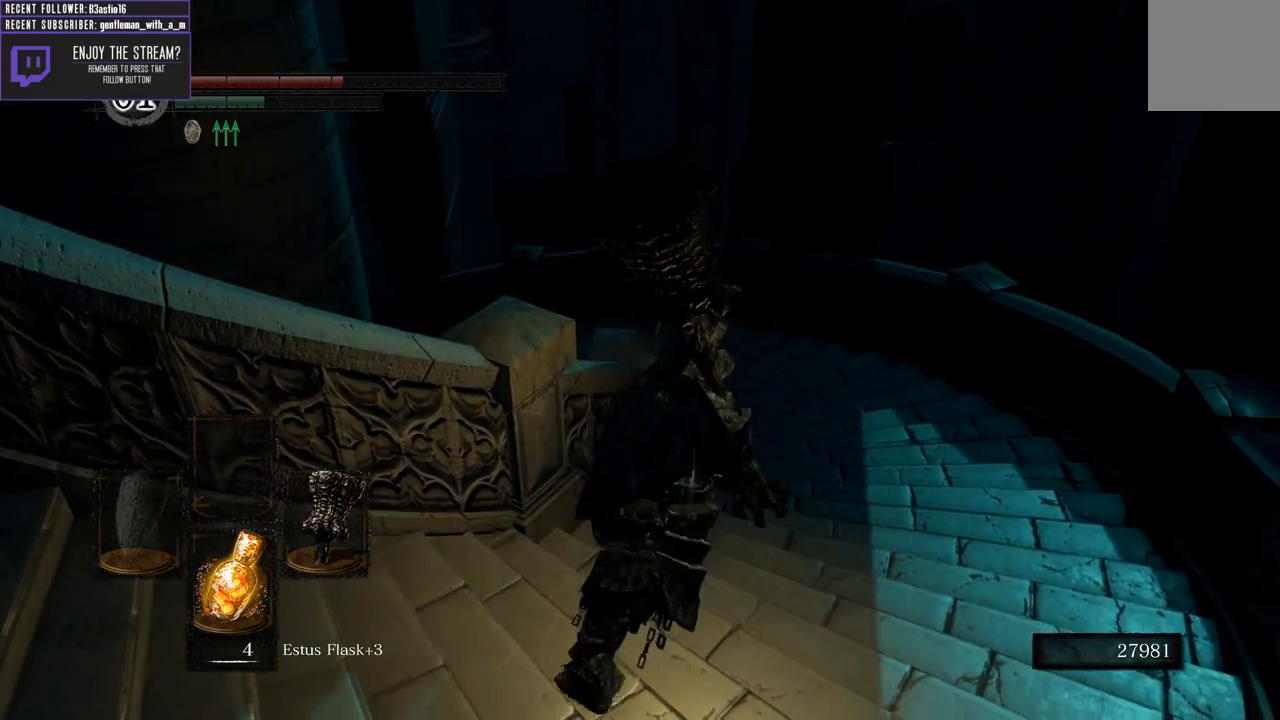
{"buttons": ["B"], "left_stick": "up", "right_stick": "center", "events": [[50, "left_stick", "up"], [250, "left_stick", "up-right"], [383, "left_stick", "up"]]}
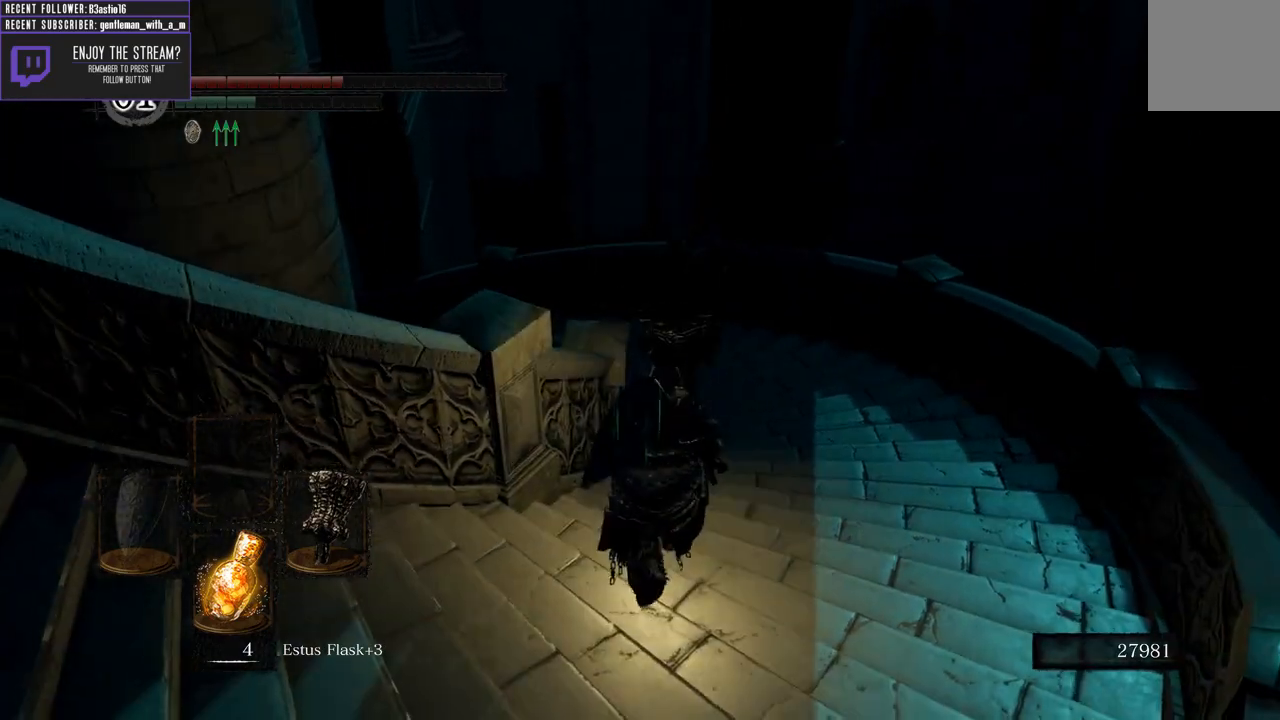
{"buttons": ["B"], "left_stick": "up", "right_stick": "left", "events": [[450, "right_stick", "left"]]}
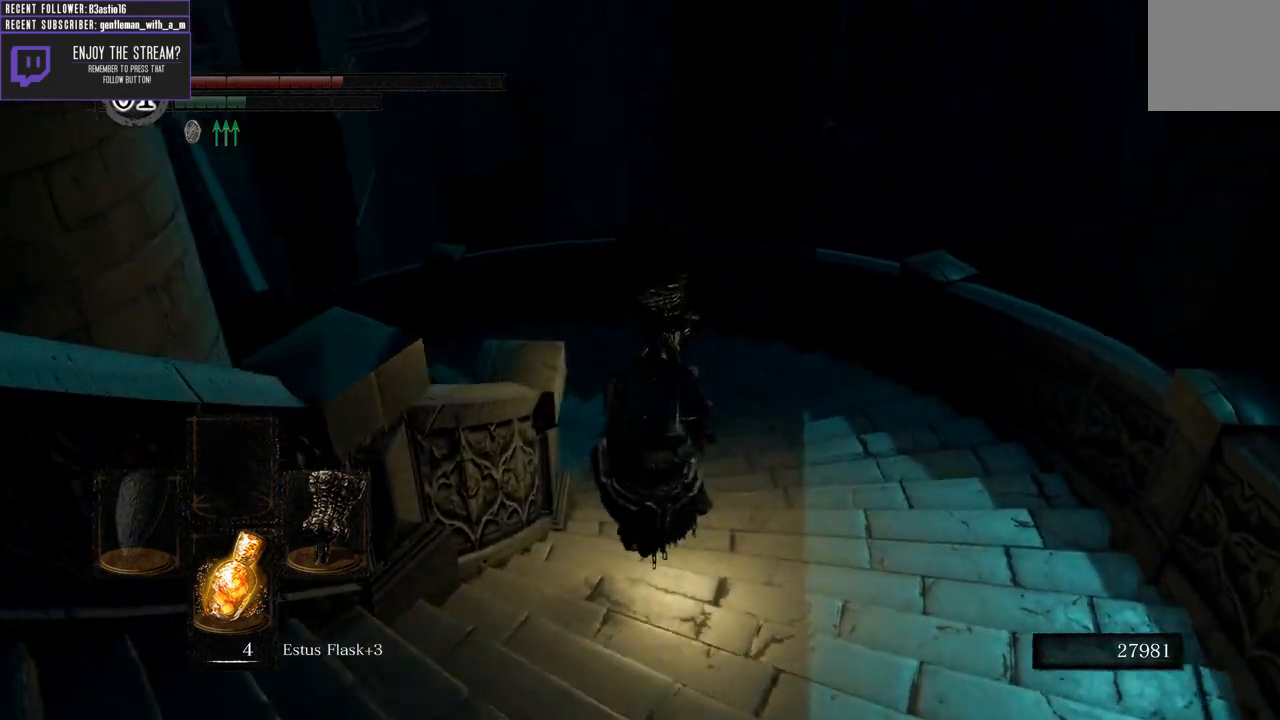
{"buttons": ["B"], "left_stick": "up", "right_stick": "left", "events": [[250, "right_stick", "center"], [450, "right_stick", "left"]]}
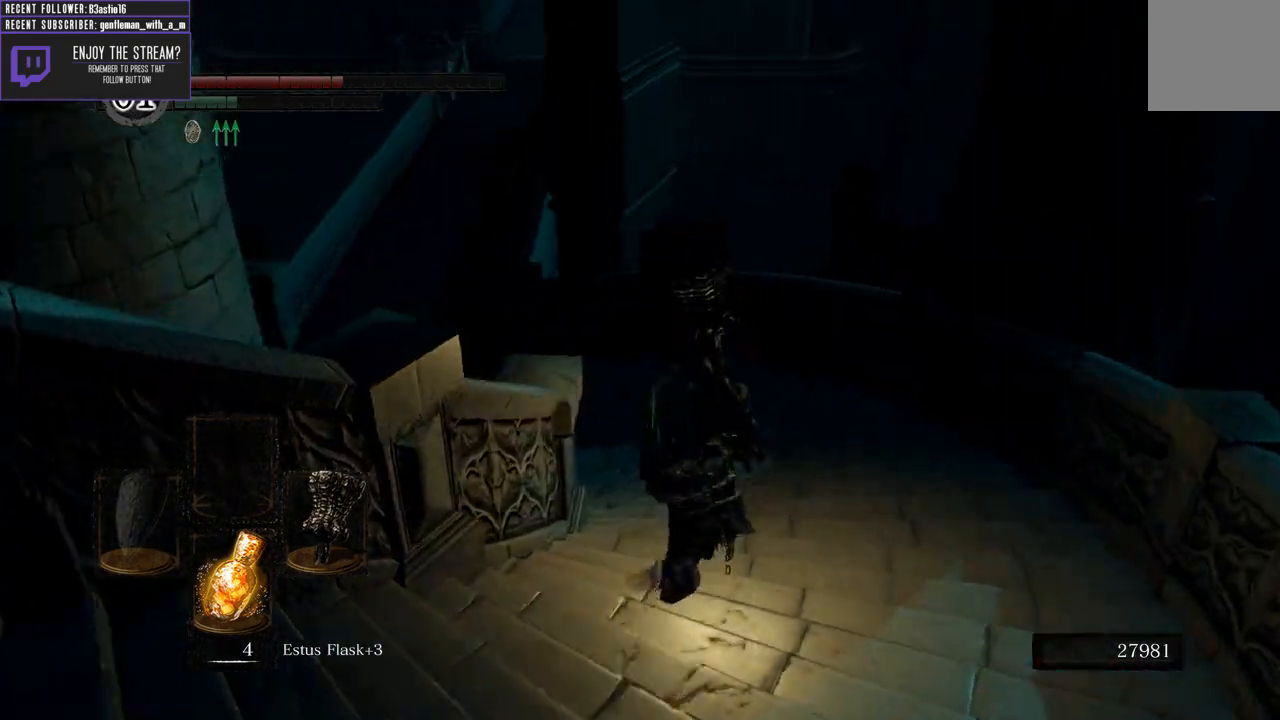
{"buttons": ["B"], "left_stick": "up", "right_stick": "down-left", "events": [[267, "right_stick", "center"], [450, "right_stick", "down-left"]]}
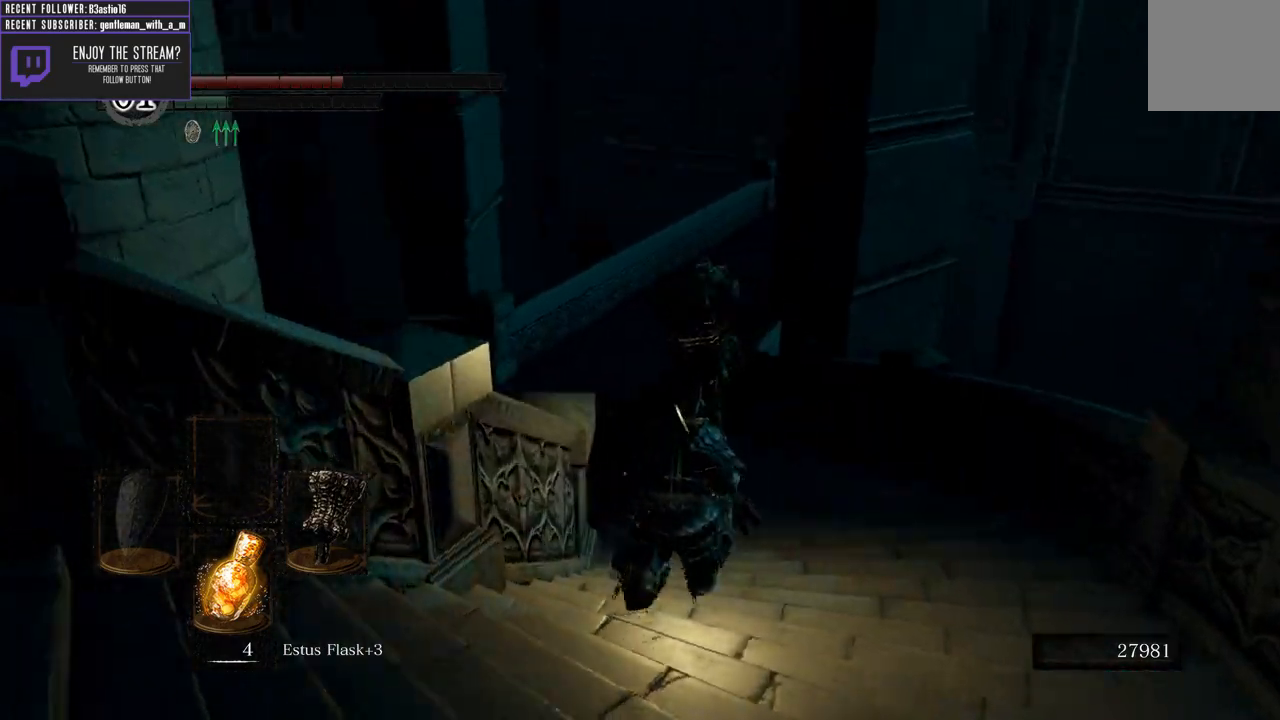
{"buttons": ["B"], "left_stick": "up", "right_stick": "center", "events": [[117, "right_stick", "center"]]}
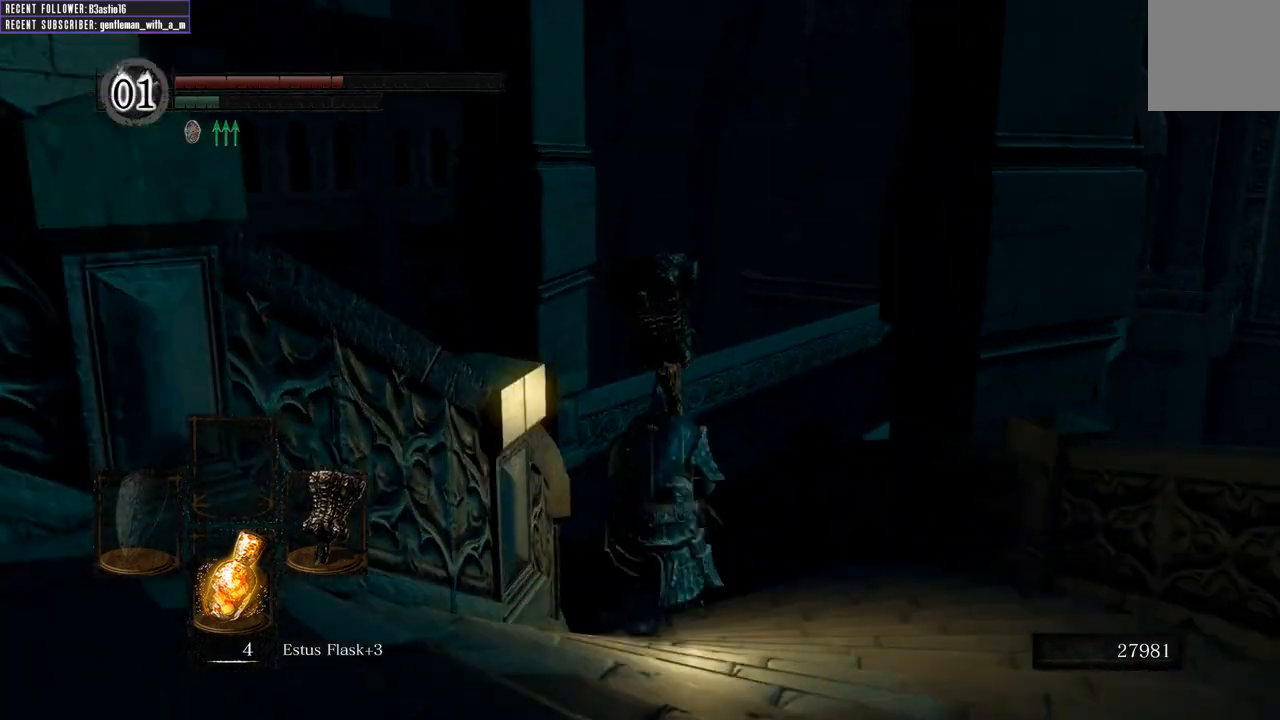
{"buttons": ["B"], "left_stick": "up", "right_stick": "center", "events": [[217, "right_stick", "right"], [467, "right_stick", "center"]]}
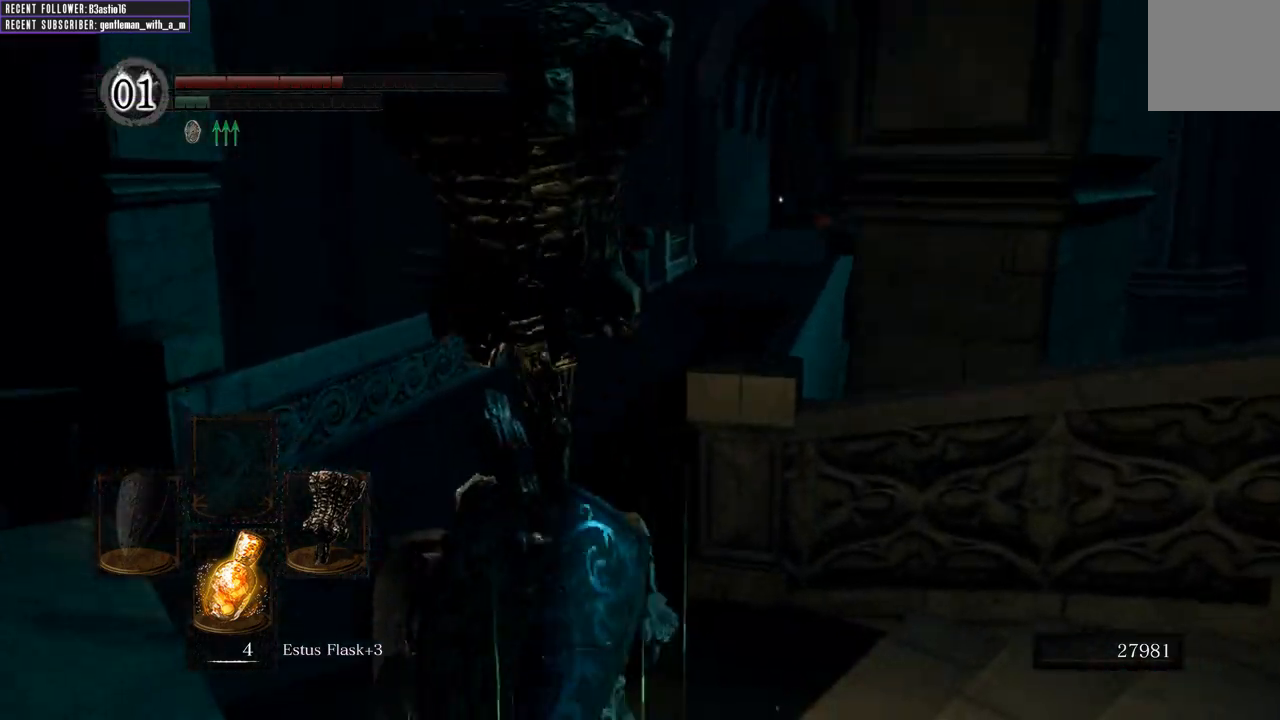
{"buttons": ["B"], "left_stick": "up", "right_stick": "right", "events": [[450, "right_stick", "right"]]}
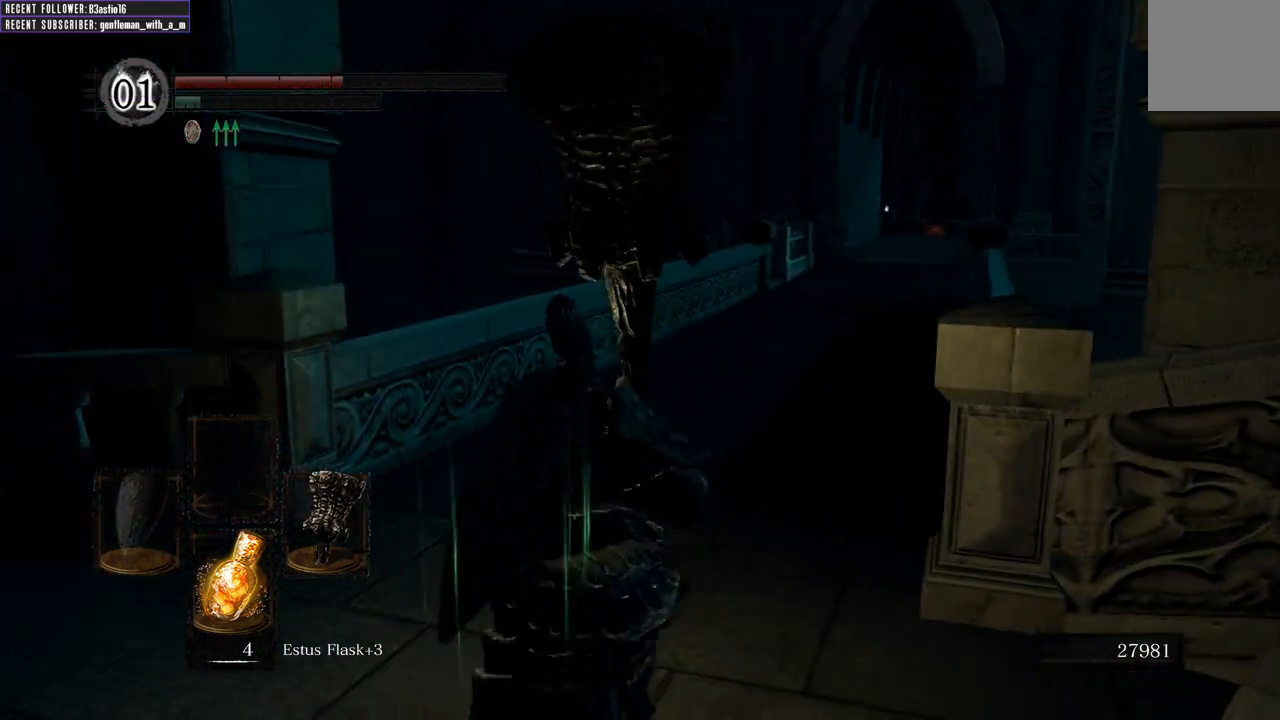
{"buttons": ["B"], "left_stick": "up", "right_stick": "right", "events": [[100, "right_stick", "center"], [383, "right_stick", "right"]]}
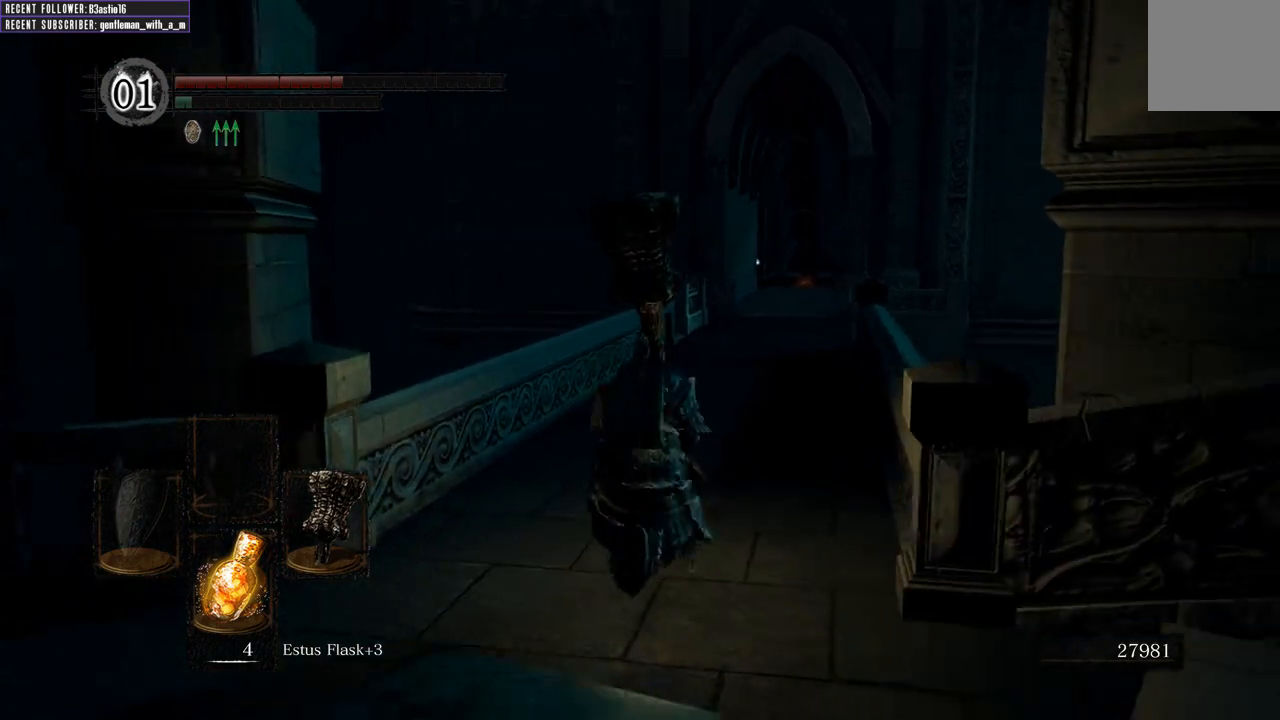
{"buttons": ["B"], "left_stick": "up", "right_stick": "center", "events": [[33, "right_stick", "center"]]}
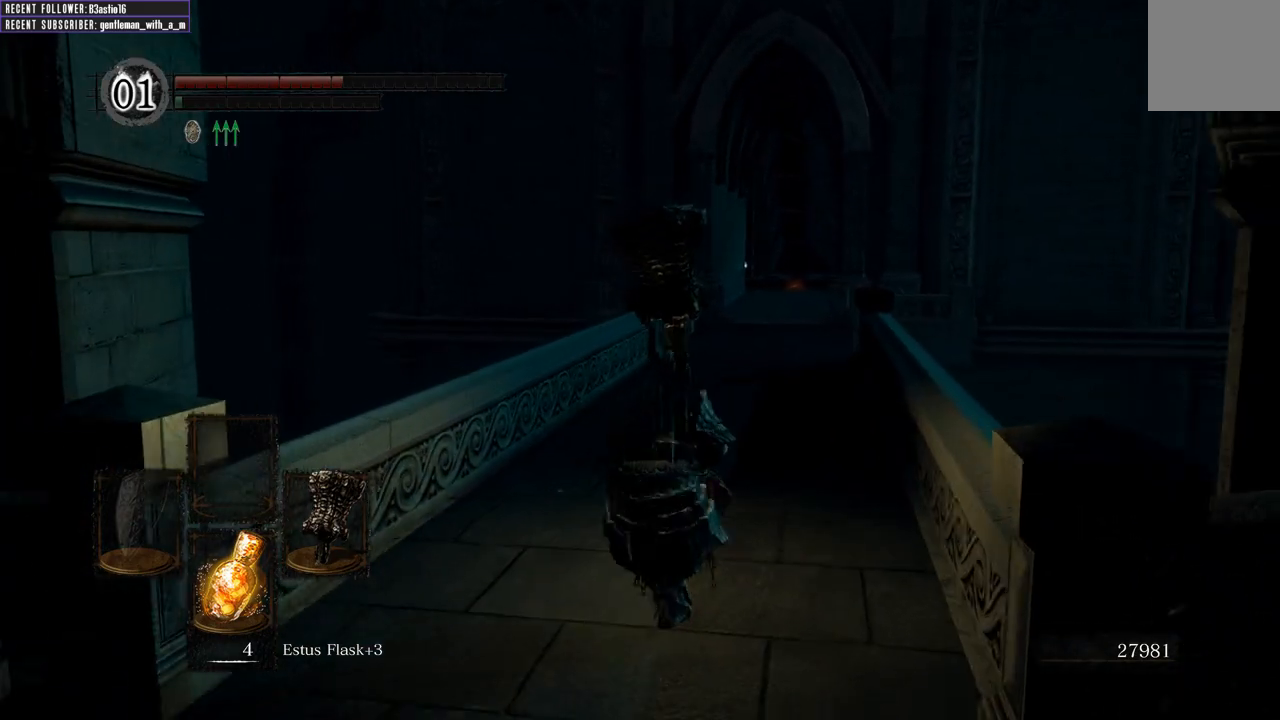
{"buttons": [], "left_stick": "up", "right_stick": "center", "events": [[133, "B", "up"]]}